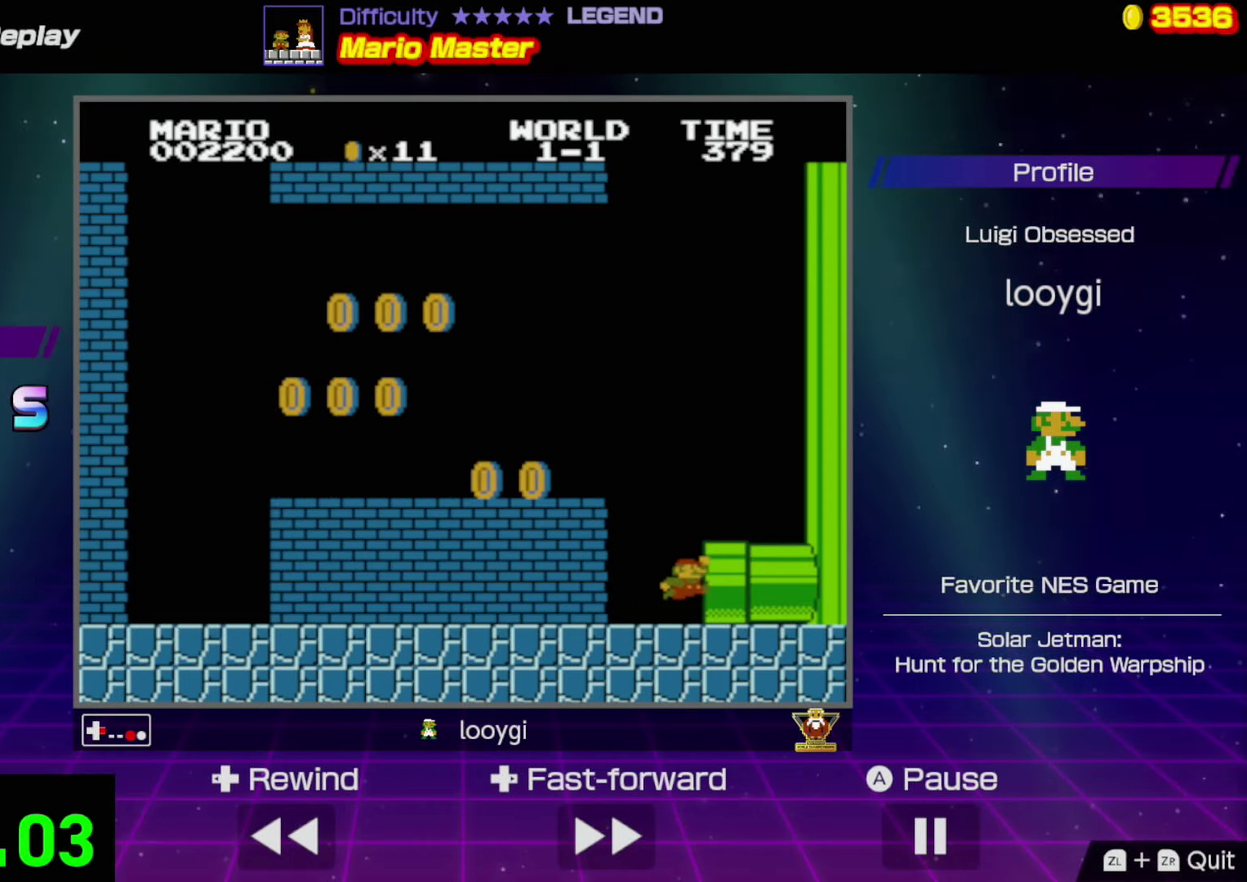
Gameplay with a controller (Nintendo layout); each line is a JSON object with the inputs held at the frame after it. "events" lists button and stick changes between this image and that frame as [ms after this image, input, new state], when the widget could be followed in between. Not read: L3 R3.
{"buttons": ["DPAD_RIGHT"], "events": [[433, "B", "up"]]}
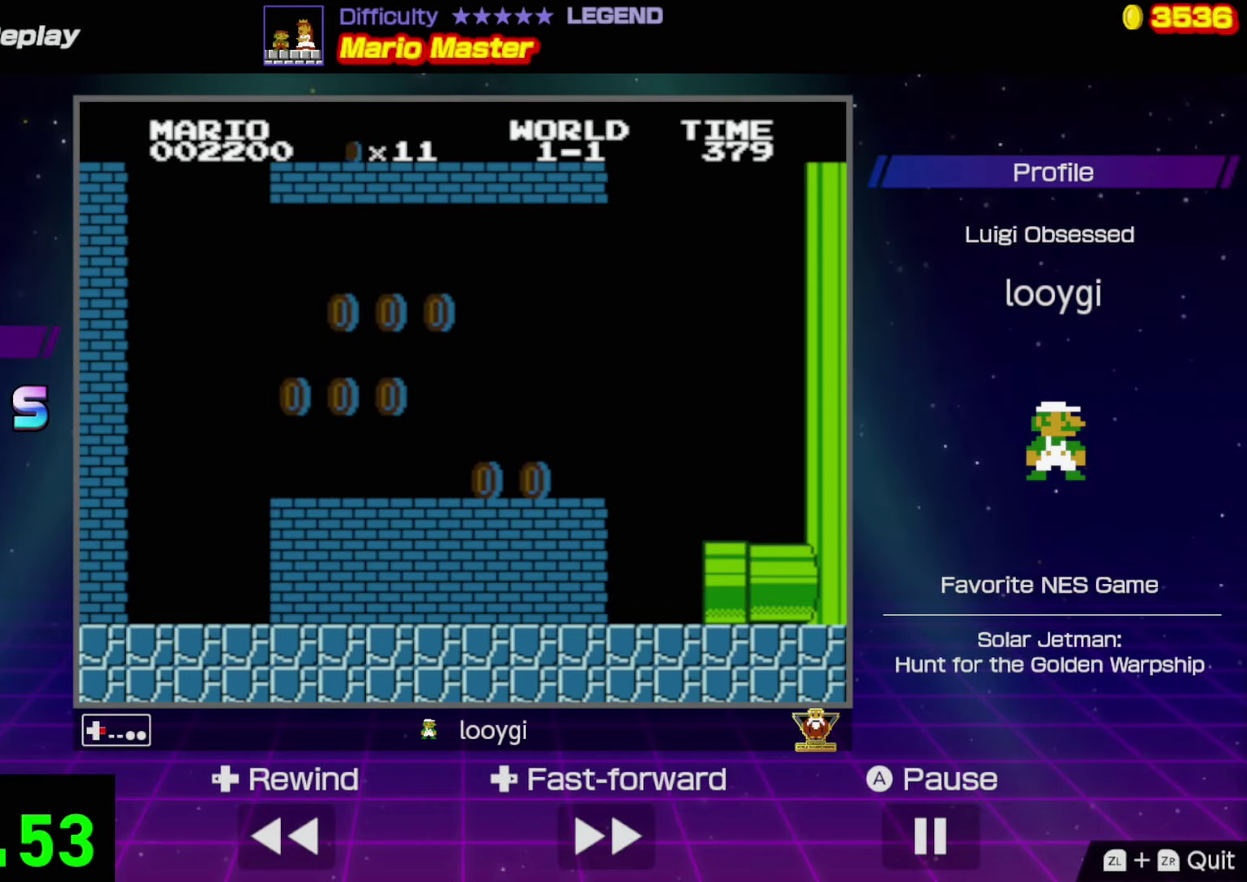
{"buttons": [], "events": [[33, "DPAD_RIGHT", "up"]]}
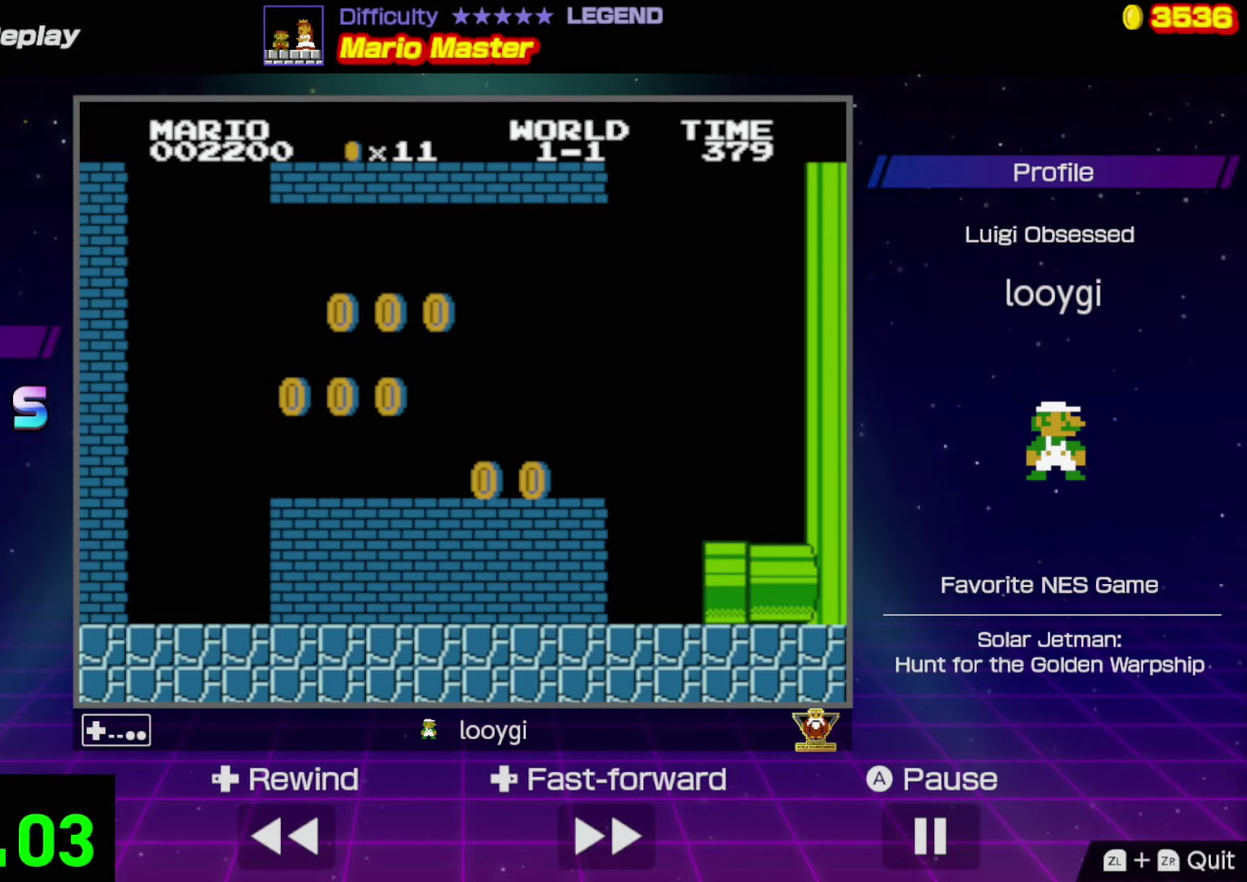
{"buttons": [], "events": []}
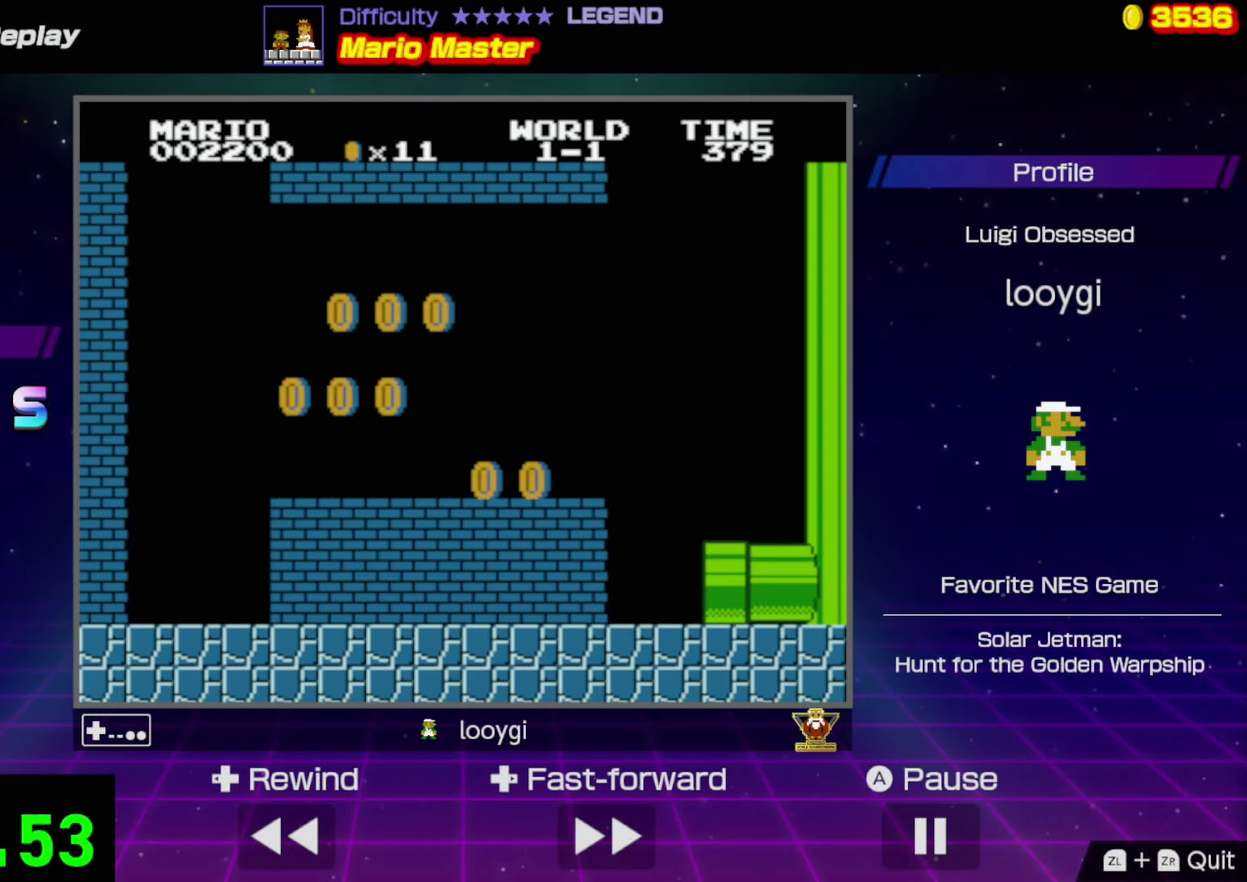
{"buttons": [], "events": []}
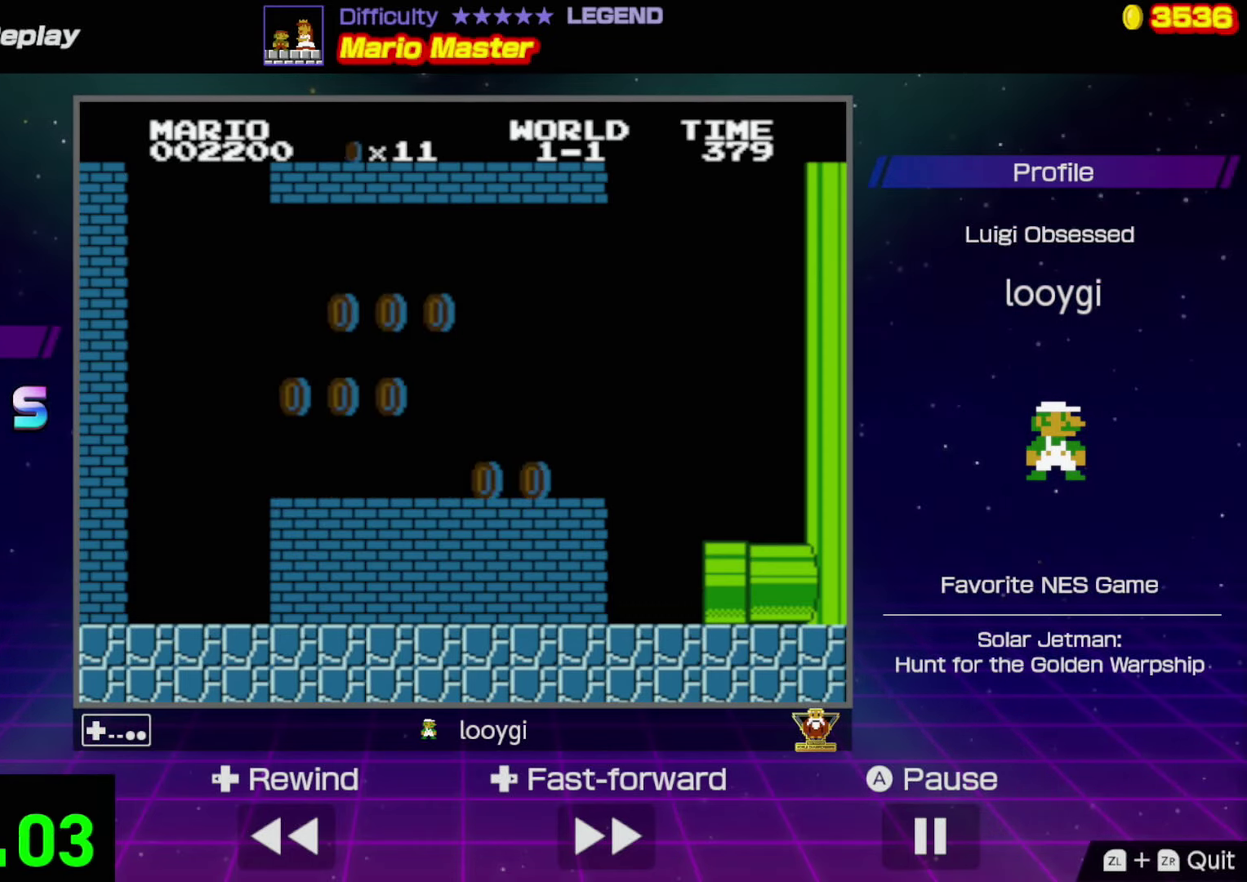
{"buttons": ["DPAD_RIGHT"], "events": [[433, "DPAD_RIGHT", "down"]]}
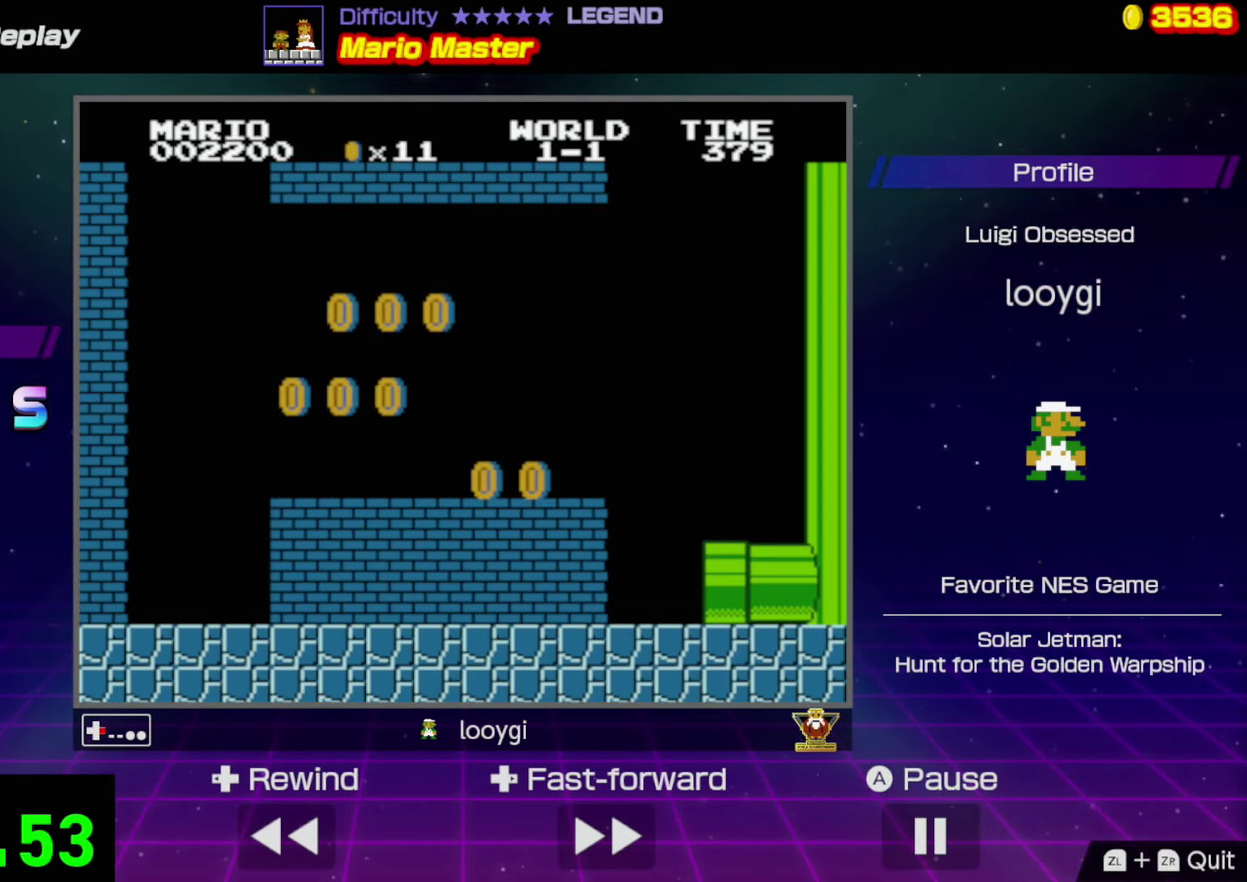
{"buttons": ["B", "DPAD_RIGHT"], "events": [[33, "B", "down"]]}
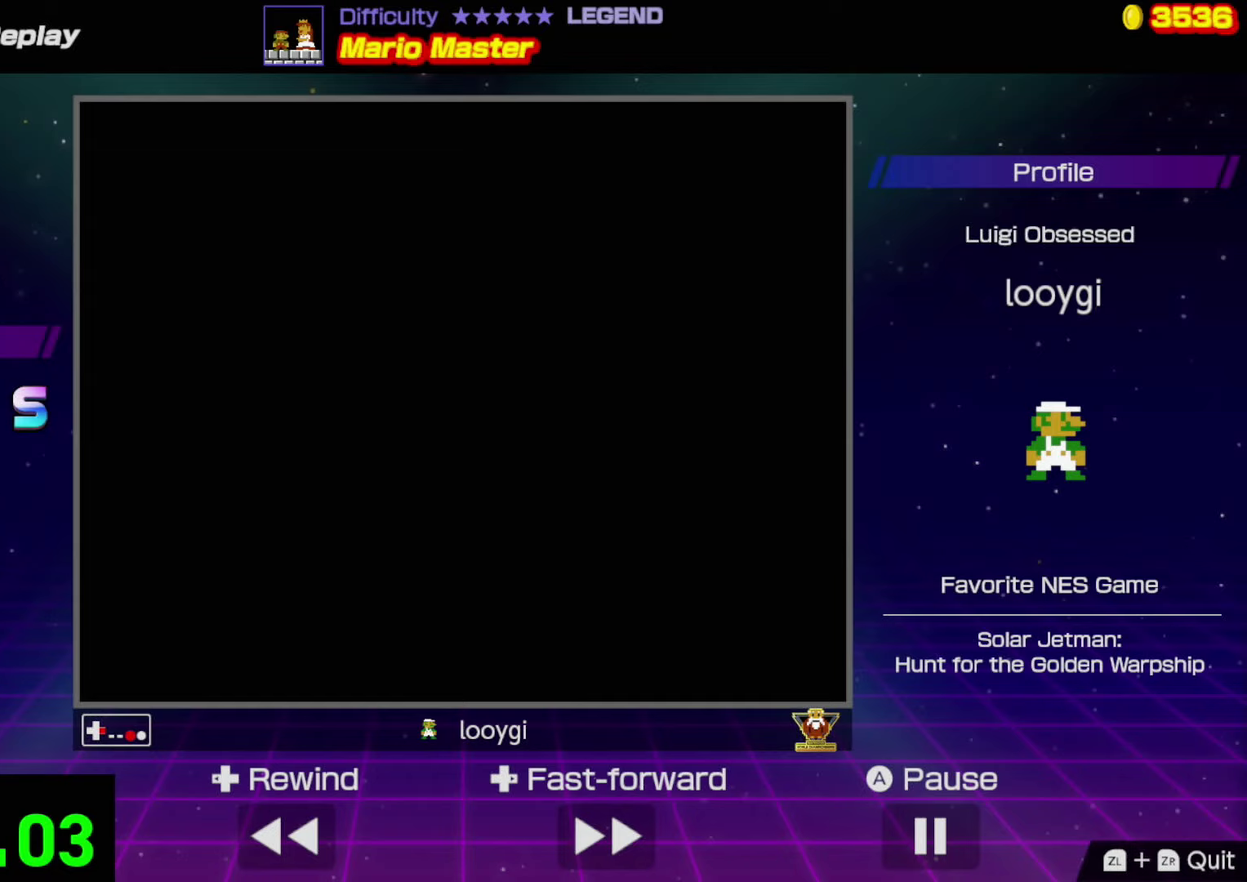
{"buttons": ["B", "DPAD_RIGHT"], "events": []}
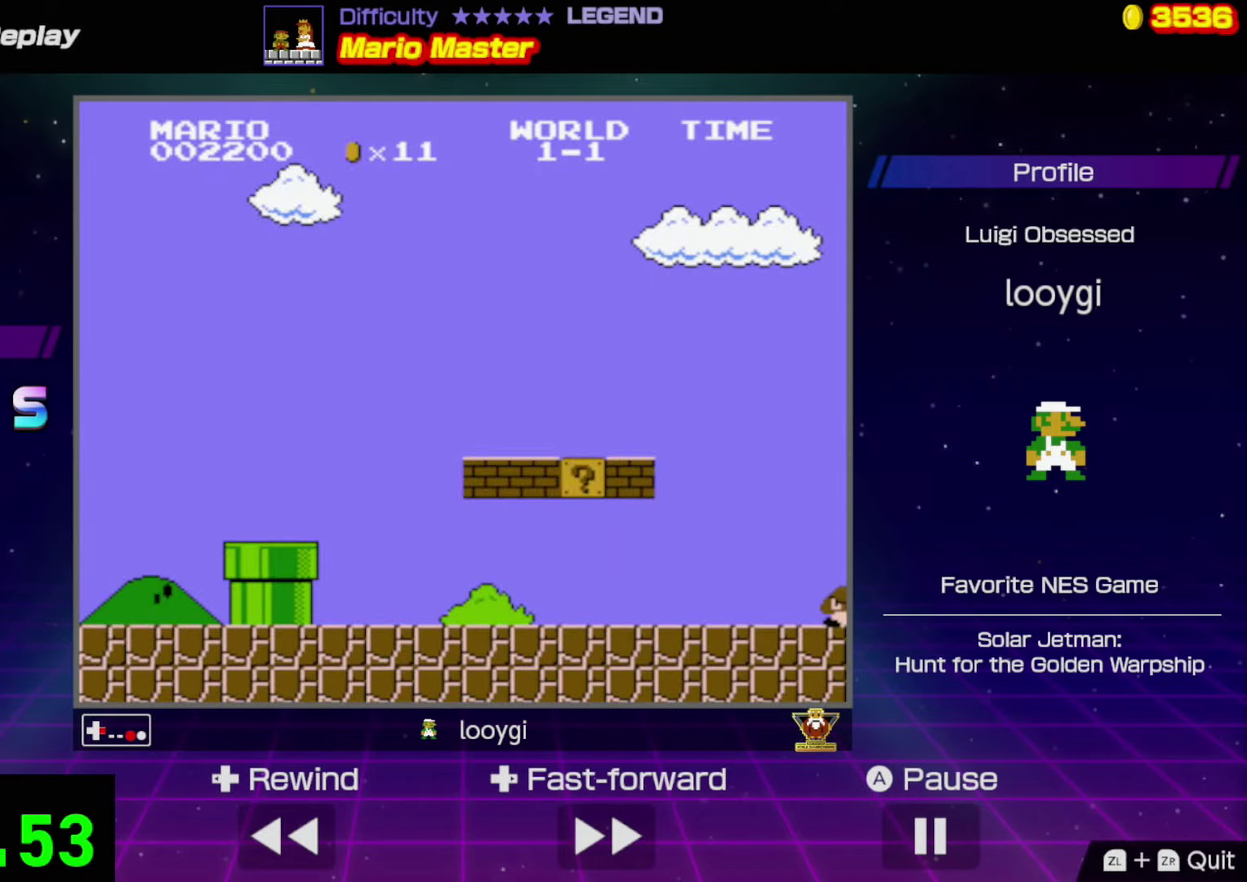
{"buttons": ["B", "DPAD_RIGHT"], "events": []}
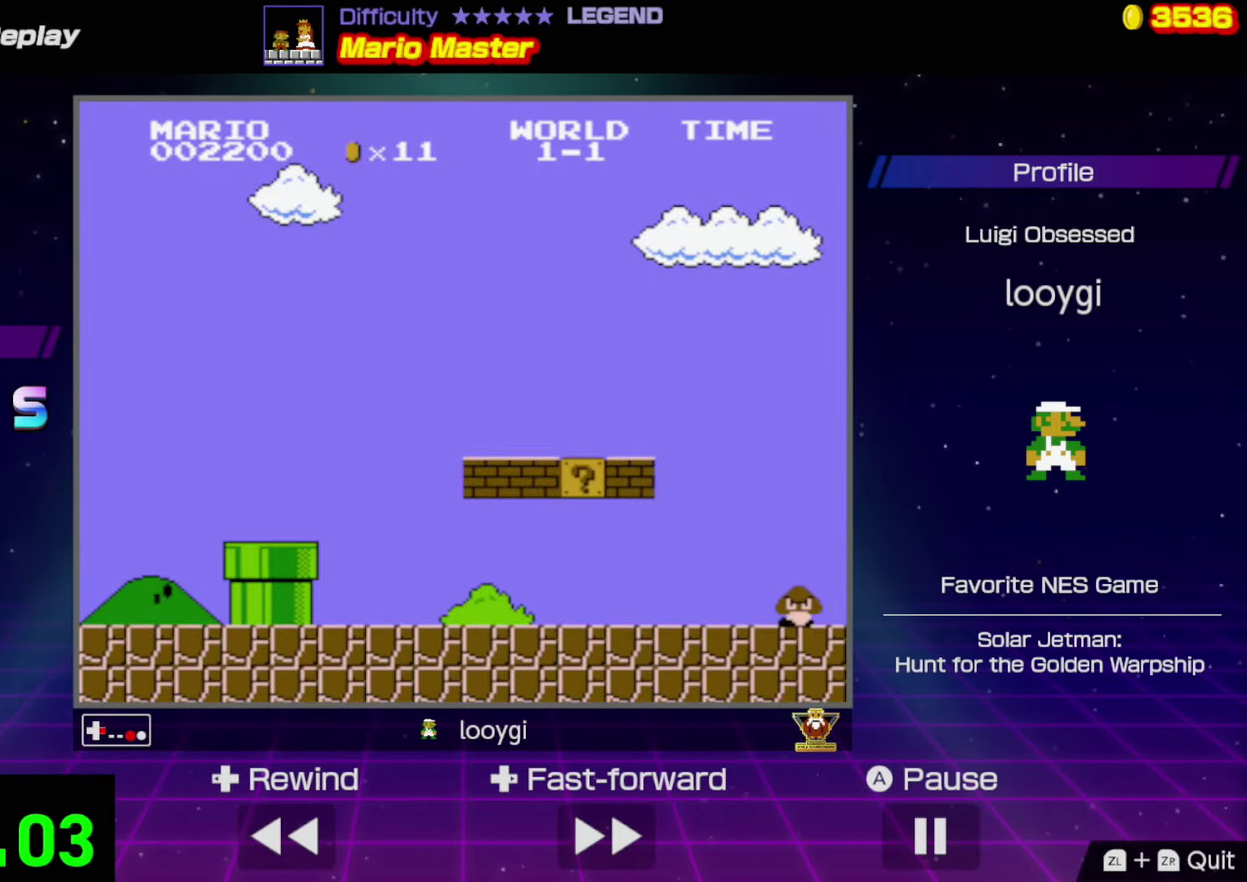
{"buttons": ["B", "DPAD_RIGHT"], "events": []}
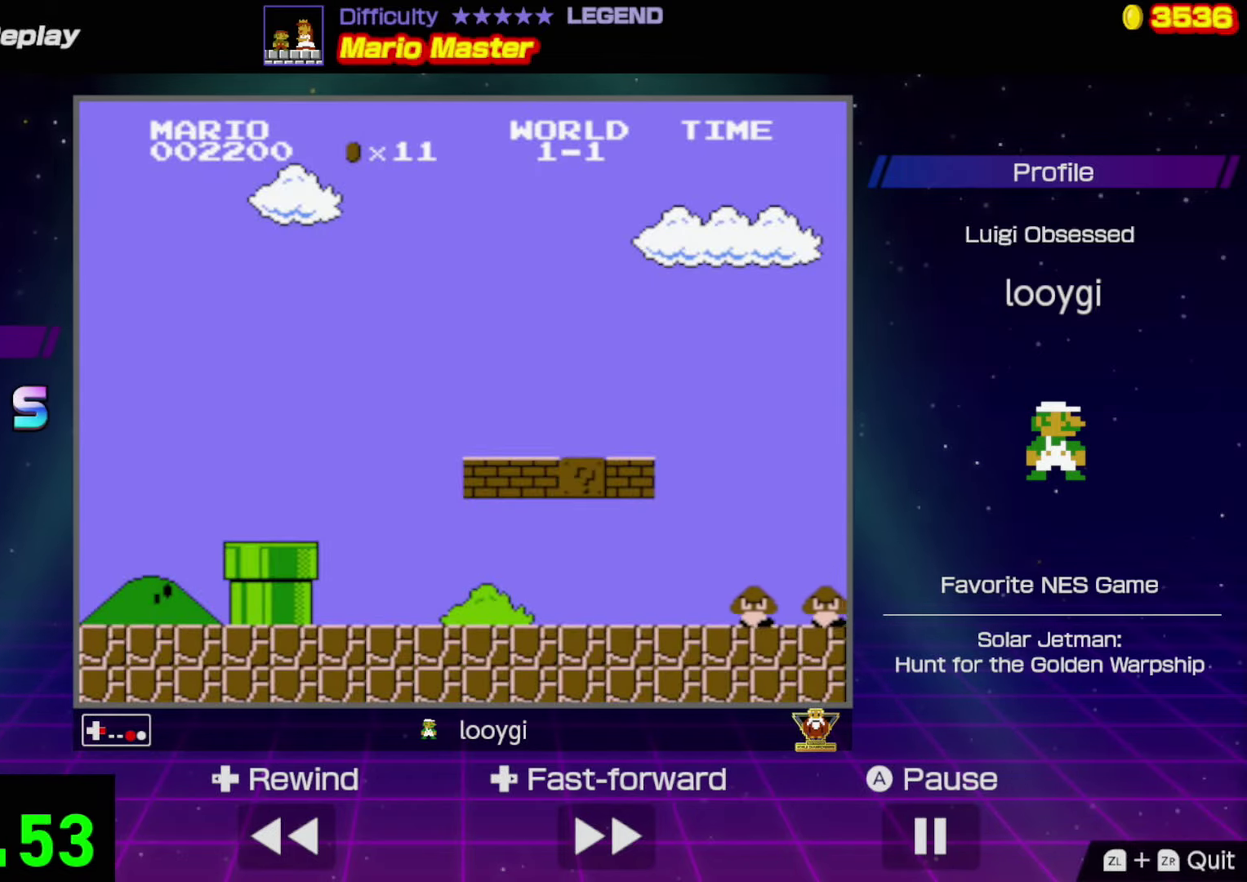
{"buttons": ["B", "DPAD_RIGHT"], "events": []}
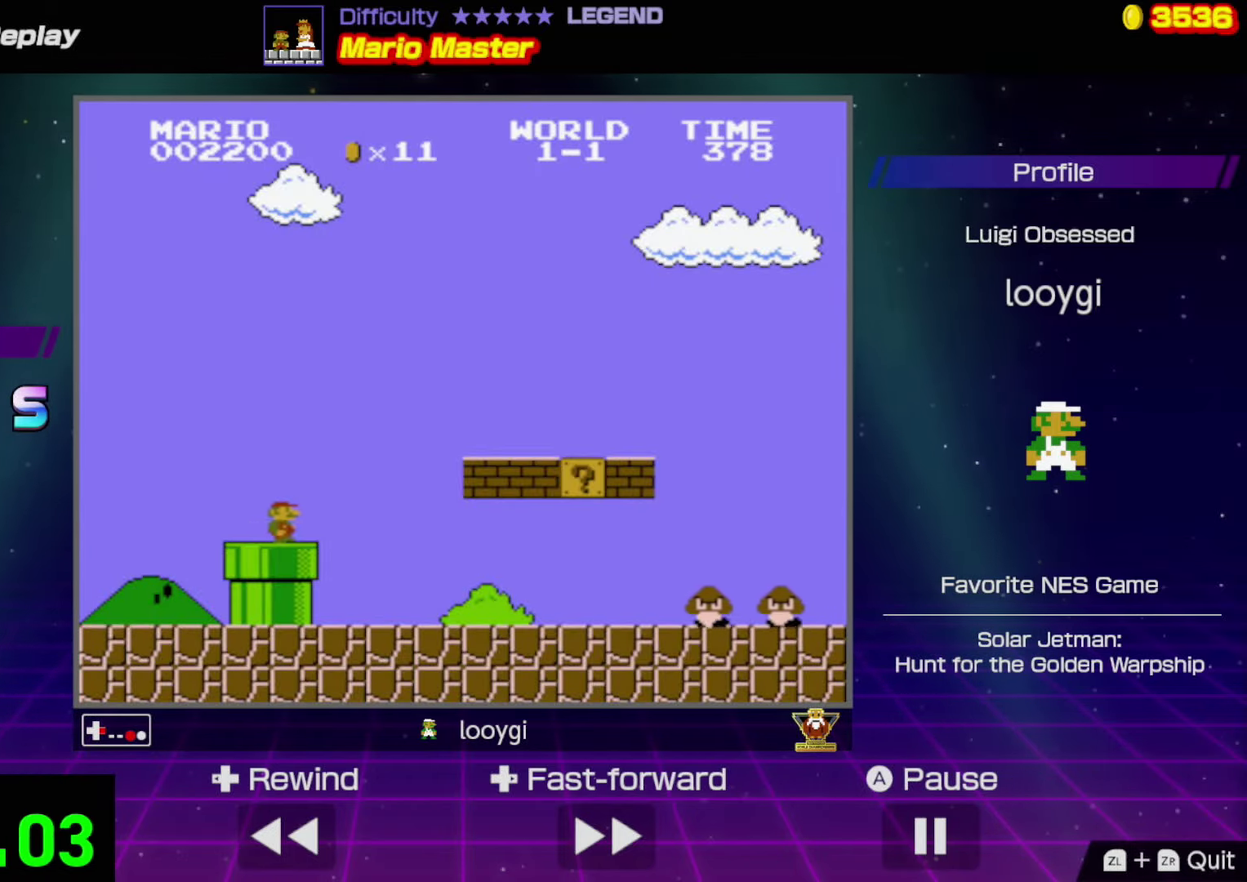
{"buttons": ["A", "B", "DPAD_RIGHT"], "events": [[150, "A", "down"]]}
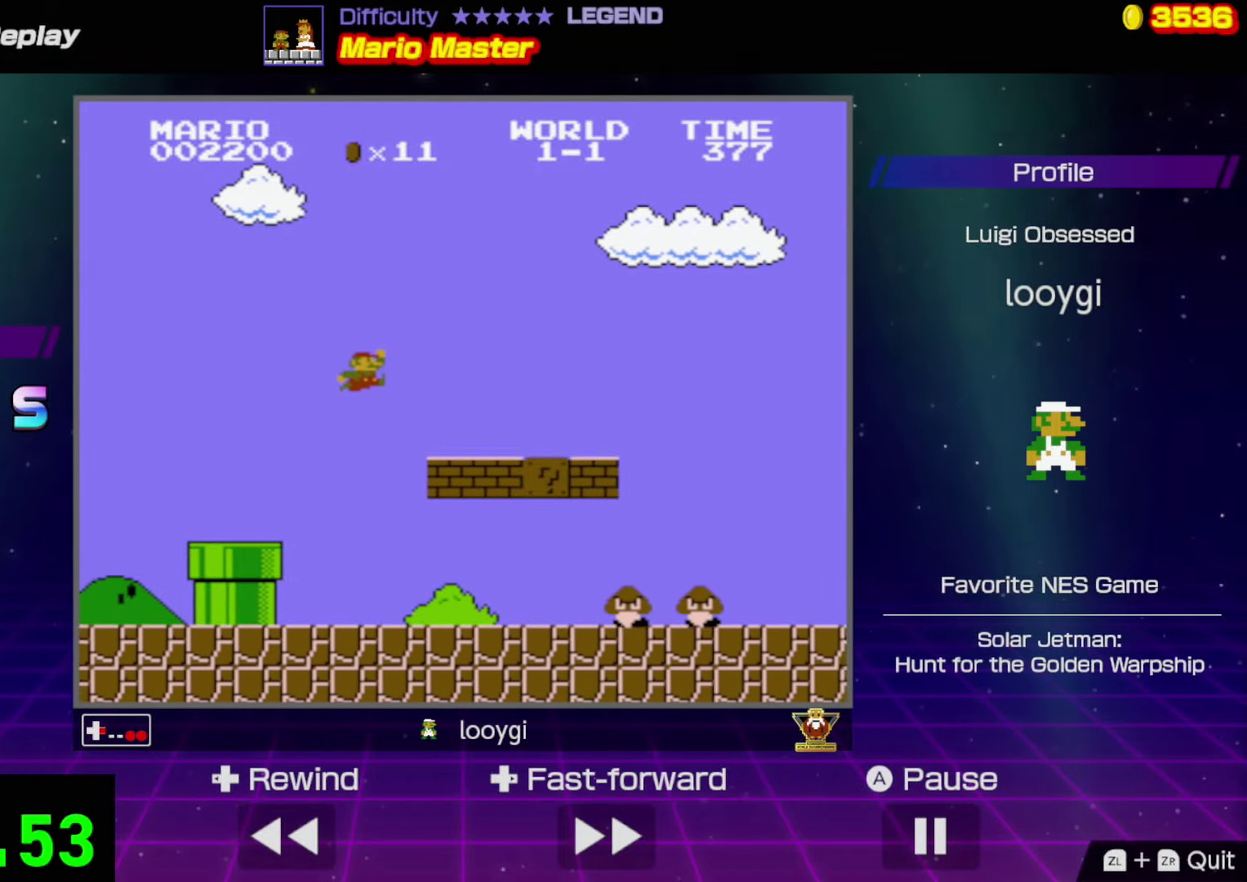
{"buttons": ["B", "DPAD_RIGHT"], "events": [[17, "A", "up"]]}
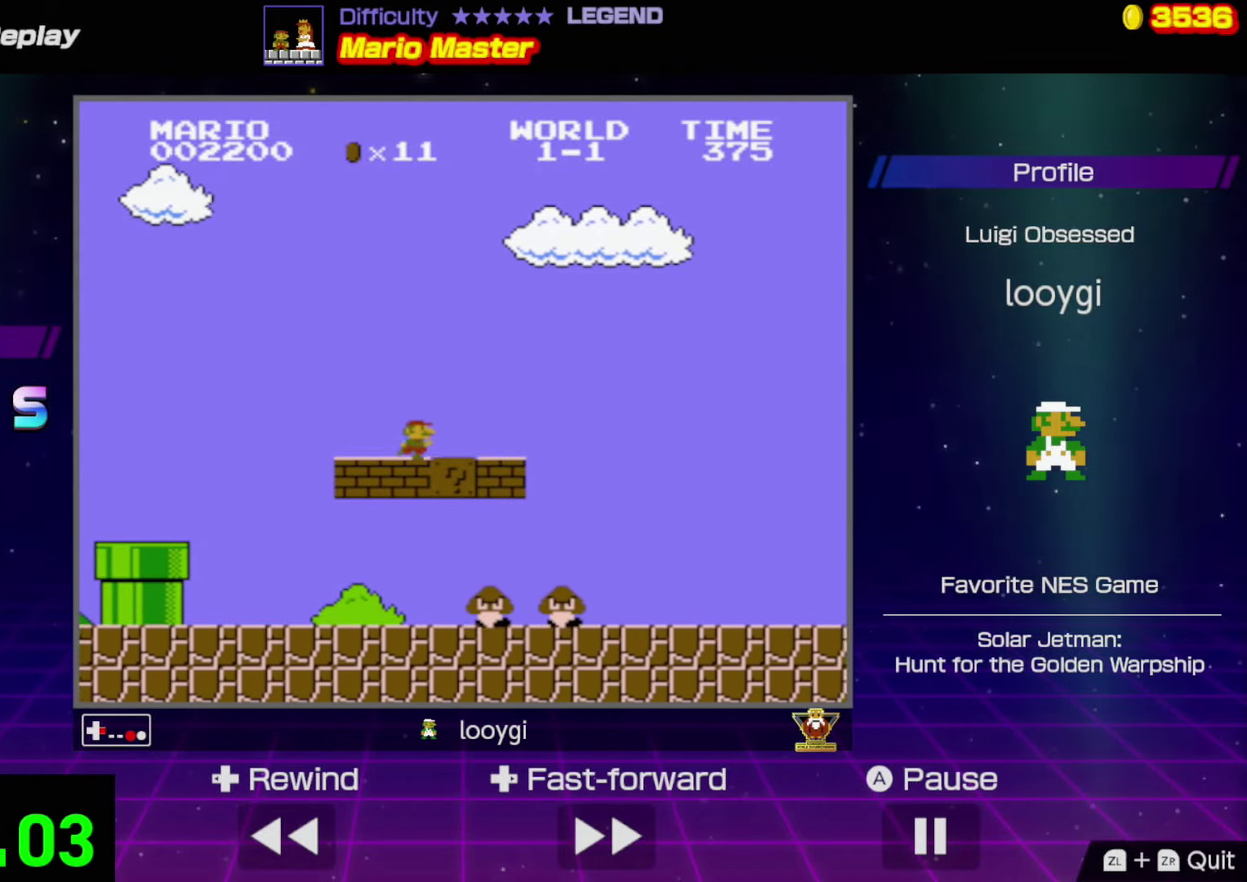
{"buttons": ["B", "DPAD_RIGHT"], "events": []}
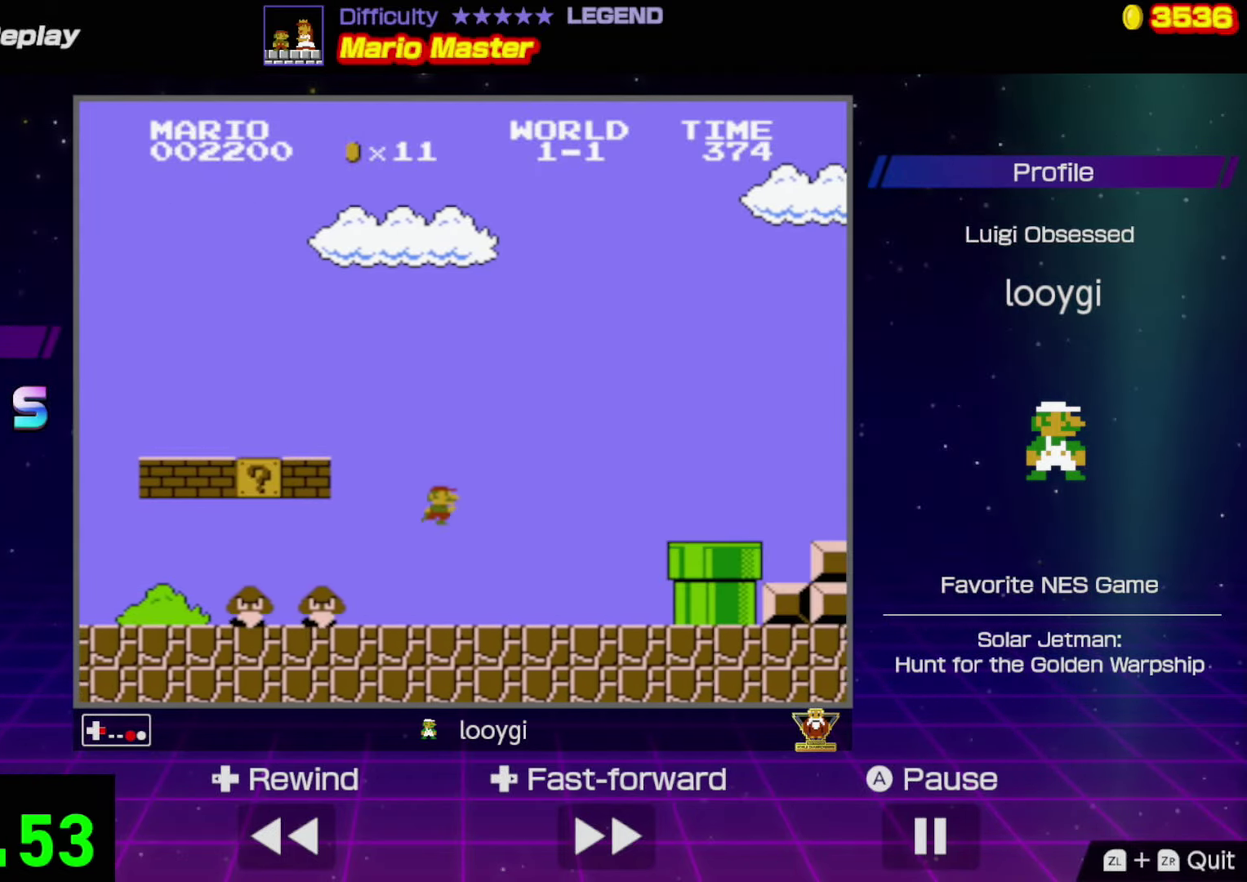
{"buttons": ["B", "DPAD_RIGHT"], "events": [[200, "A", "down"], [317, "A", "up"]]}
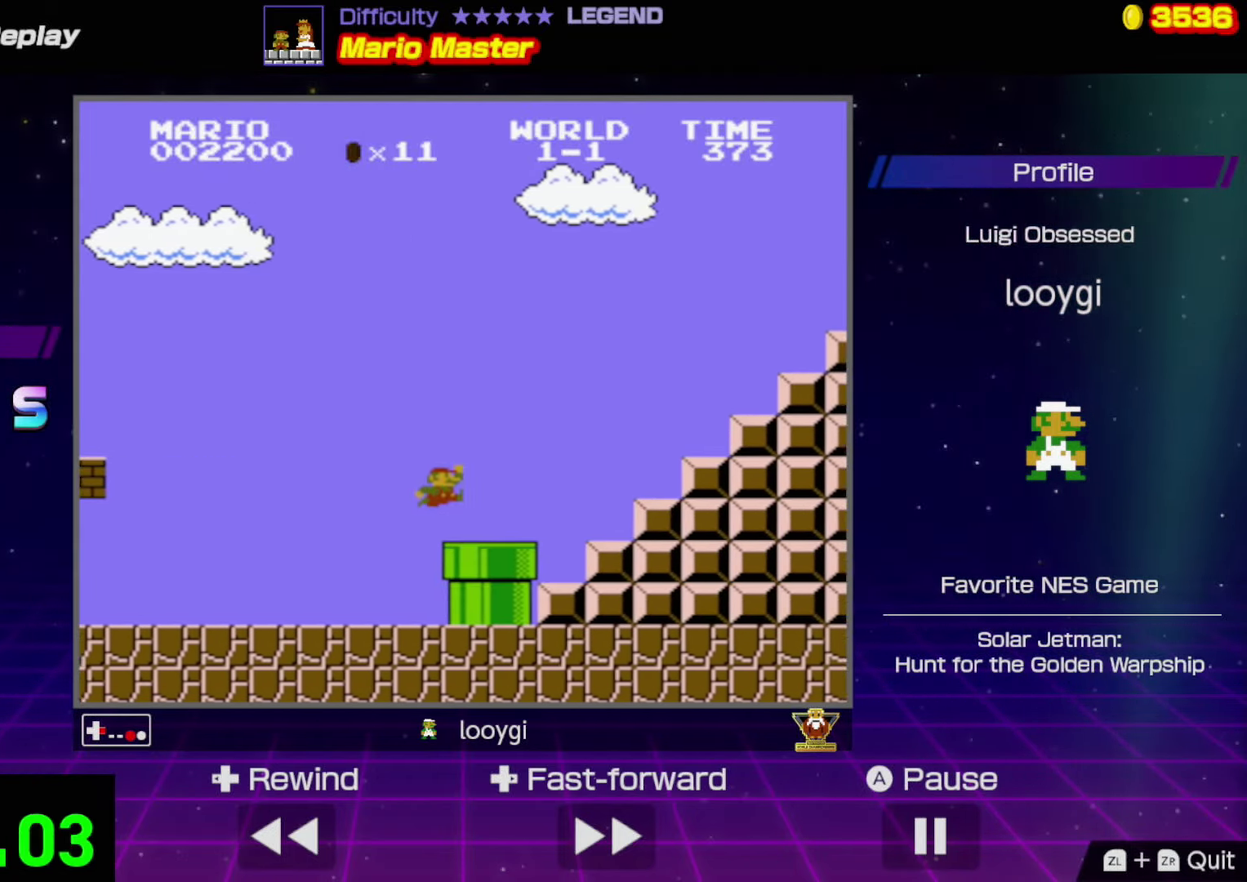
{"buttons": ["B", "DPAD_RIGHT"], "events": [[133, "A", "down"], [417, "A", "up"]]}
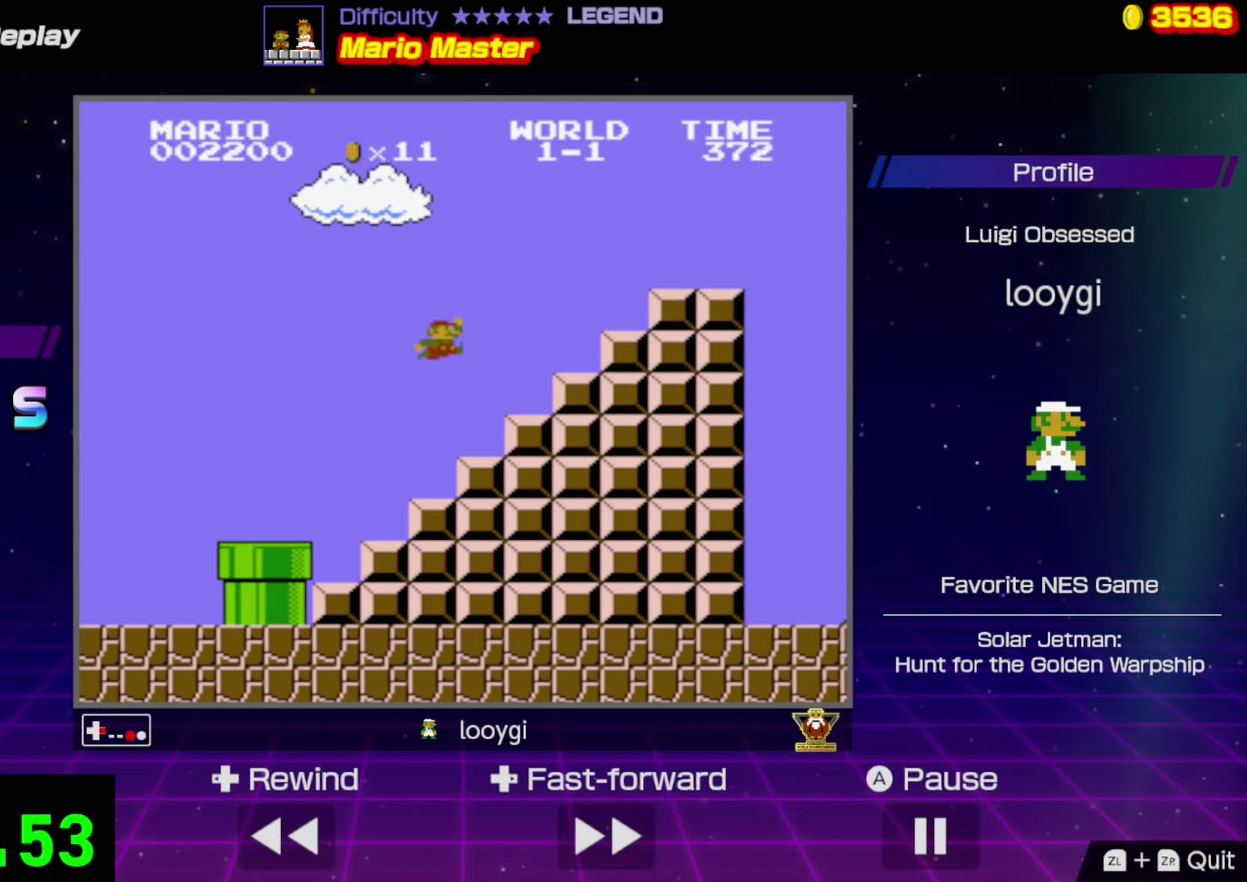
{"buttons": ["B", "DPAD_RIGHT"], "events": [[167, "A", "down"], [384, "A", "up"]]}
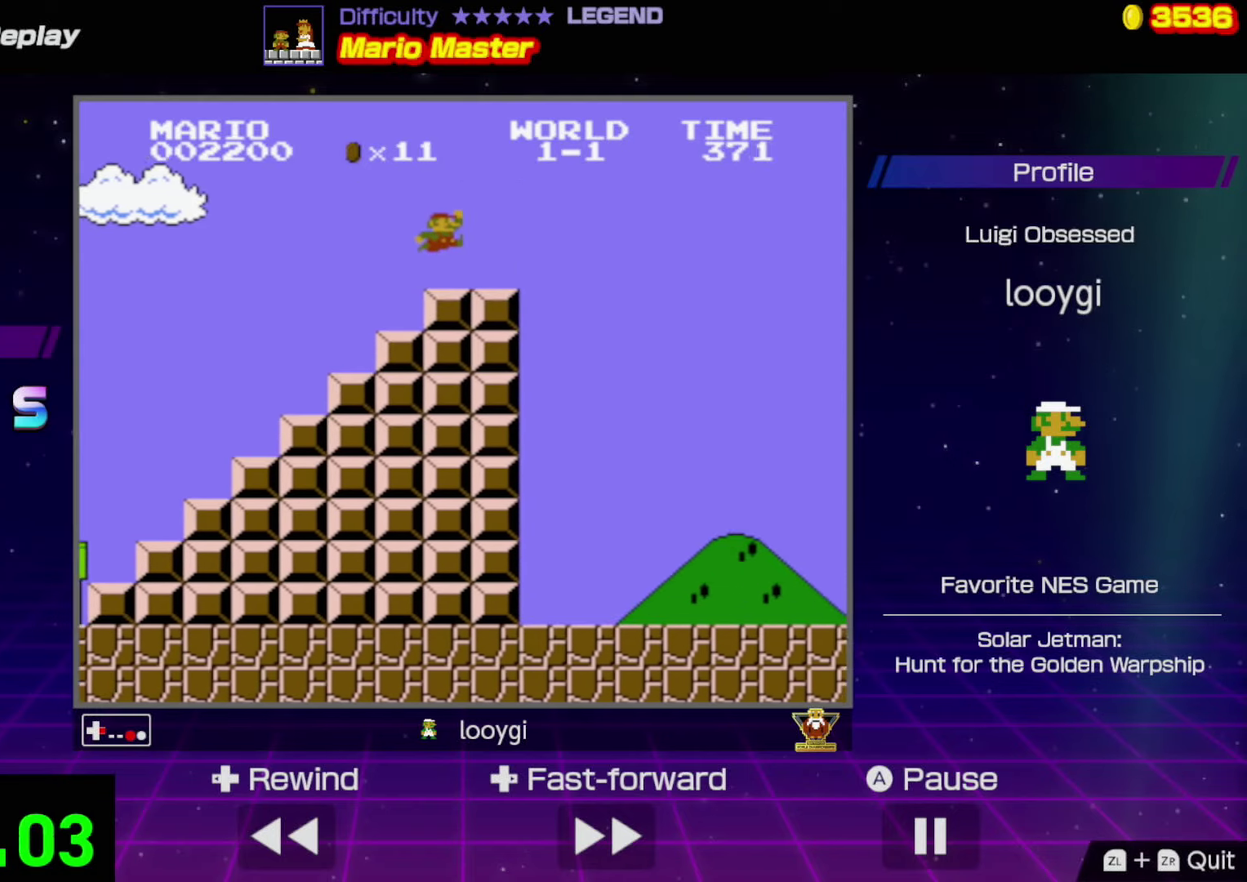
{"buttons": ["B", "DPAD_RIGHT"], "events": [[184, "A", "down"], [300, "A", "up"]]}
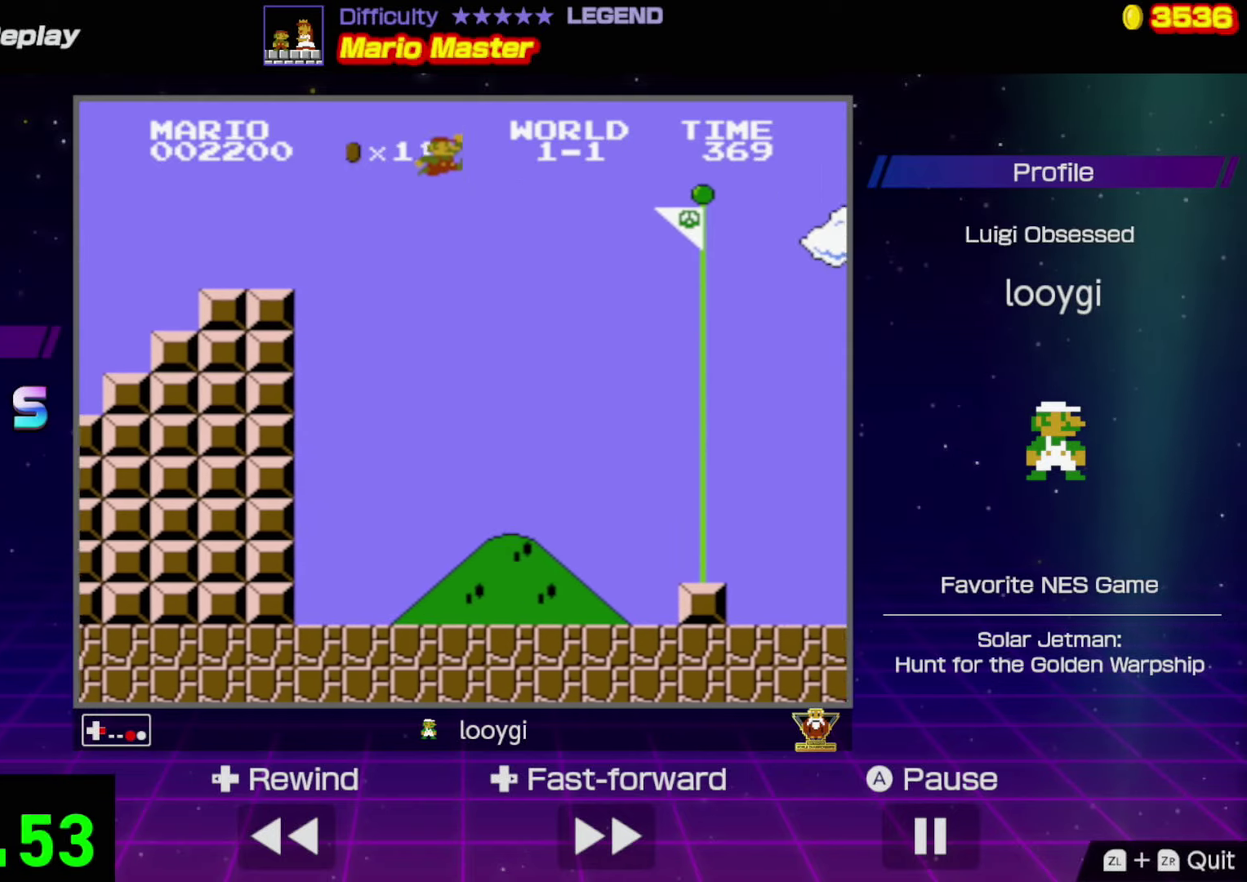
{"buttons": ["B", "DPAD_RIGHT"], "events": []}
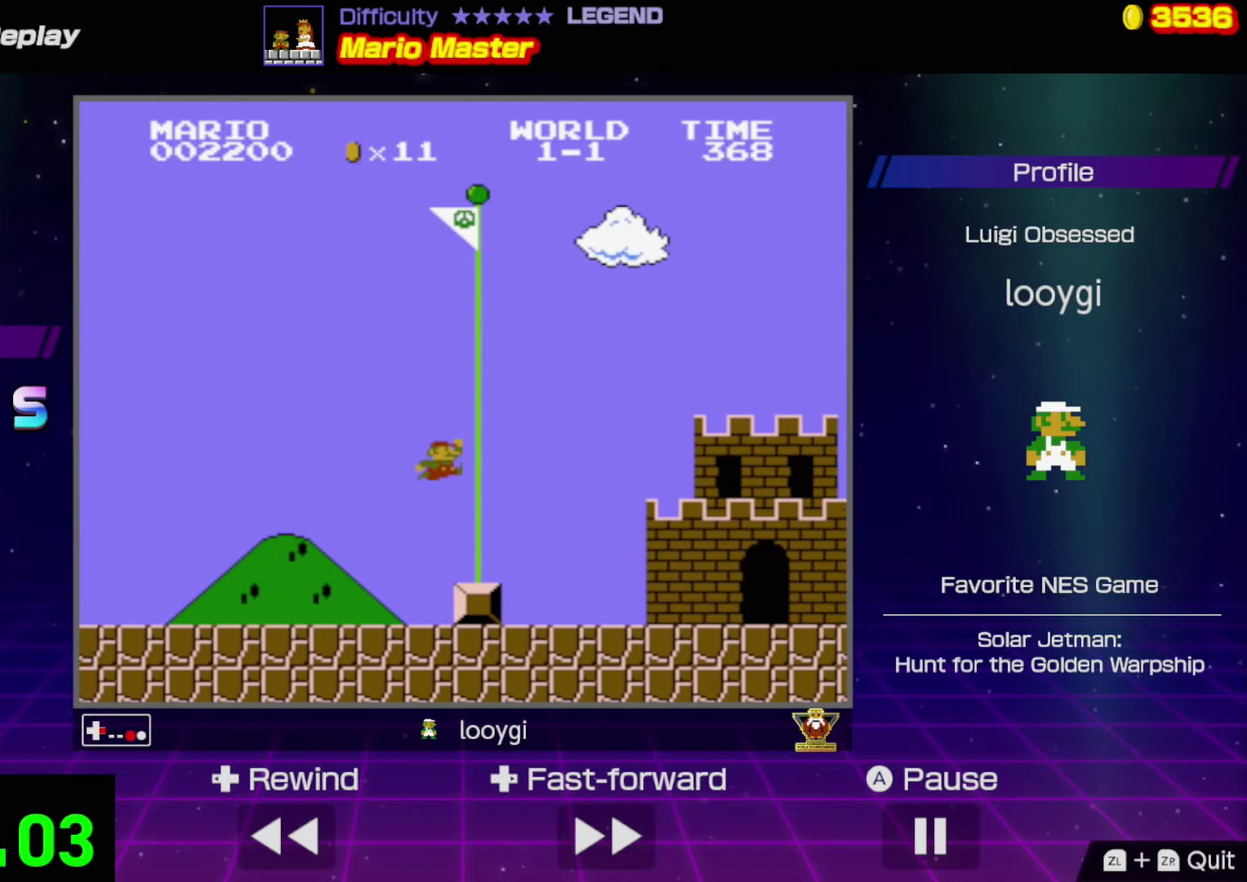
{"buttons": [], "events": [[167, "B", "up"], [267, "DPAD_RIGHT", "up"]]}